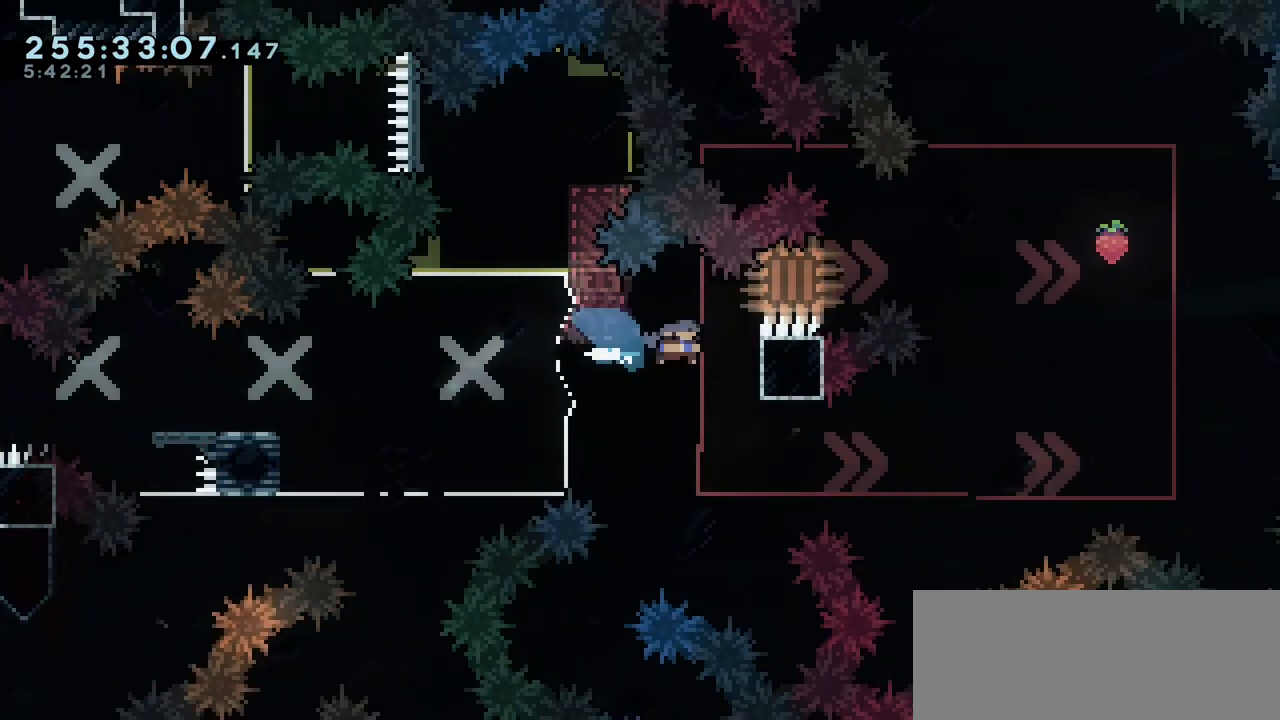
Gameplay with keyboard; each line is a JSON object with the keys held at the frame after it. "events" lists presses ("down") and releases ("up") of "dash", "demo", "down", "grab", "jump", "jump2", "left", "menu", "right", "talk" and "up" between this image and that frame as [ms after this image, input, new state], when the widget could be followed in between. No other keys are recorded. Mouse input is not recorded. Key names are as the overlay labels them; some are game actions (e.g. jump) rather than physical keys.
{"keys": ["grab", "jump2", "right"], "events": [[50, "jump2", "down"], [83, "demo", "up"]]}
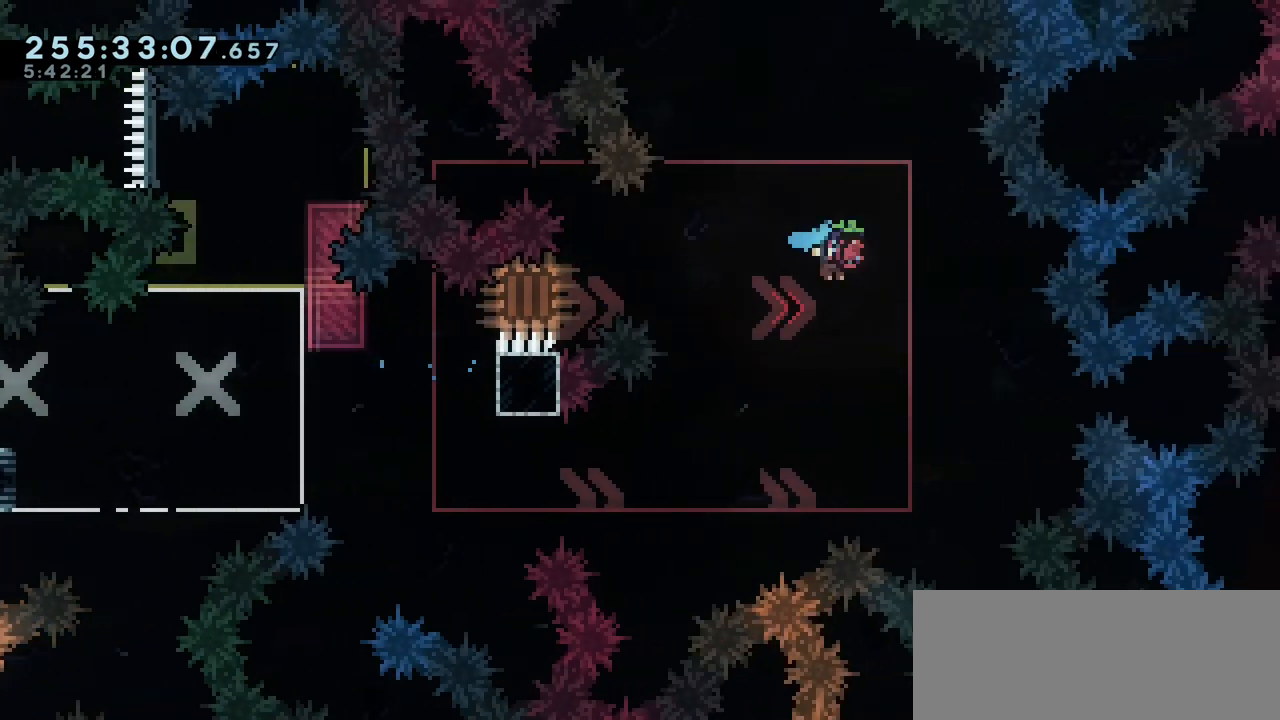
{"keys": [], "events": [[217, "jump2", "up"], [217, "right", "up"], [250, "grab", "up"]]}
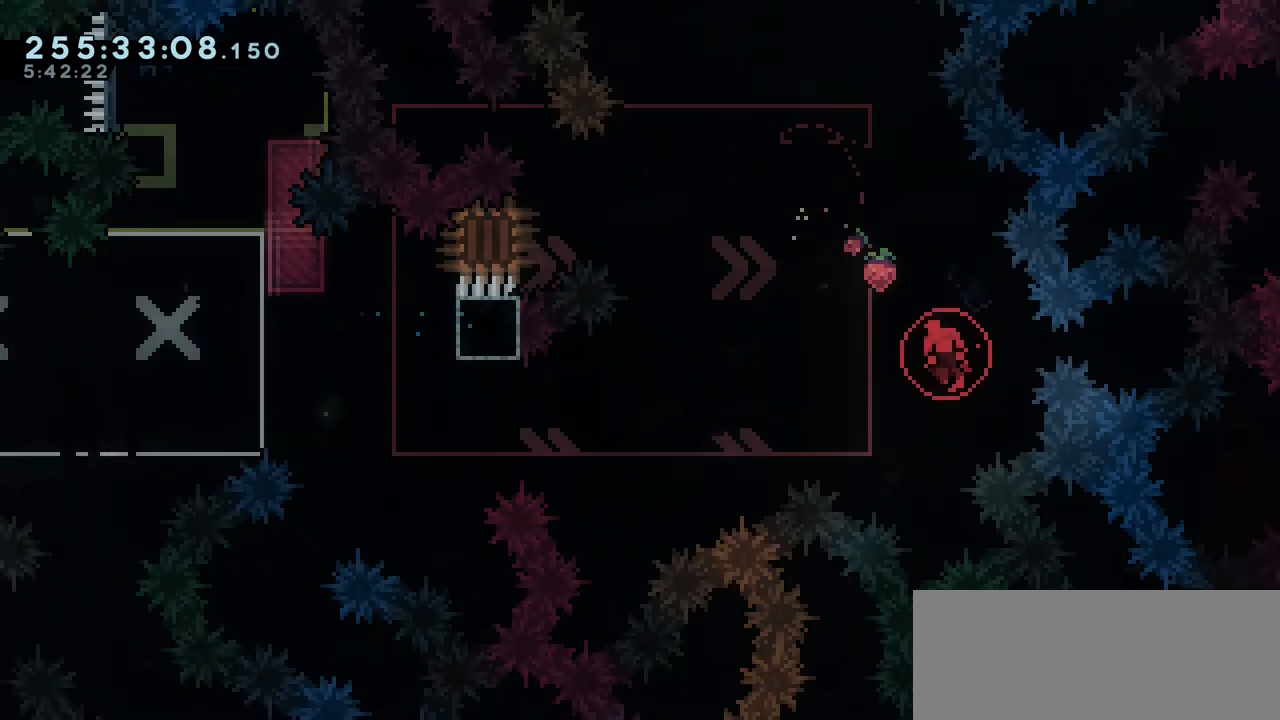
{"keys": [], "events": []}
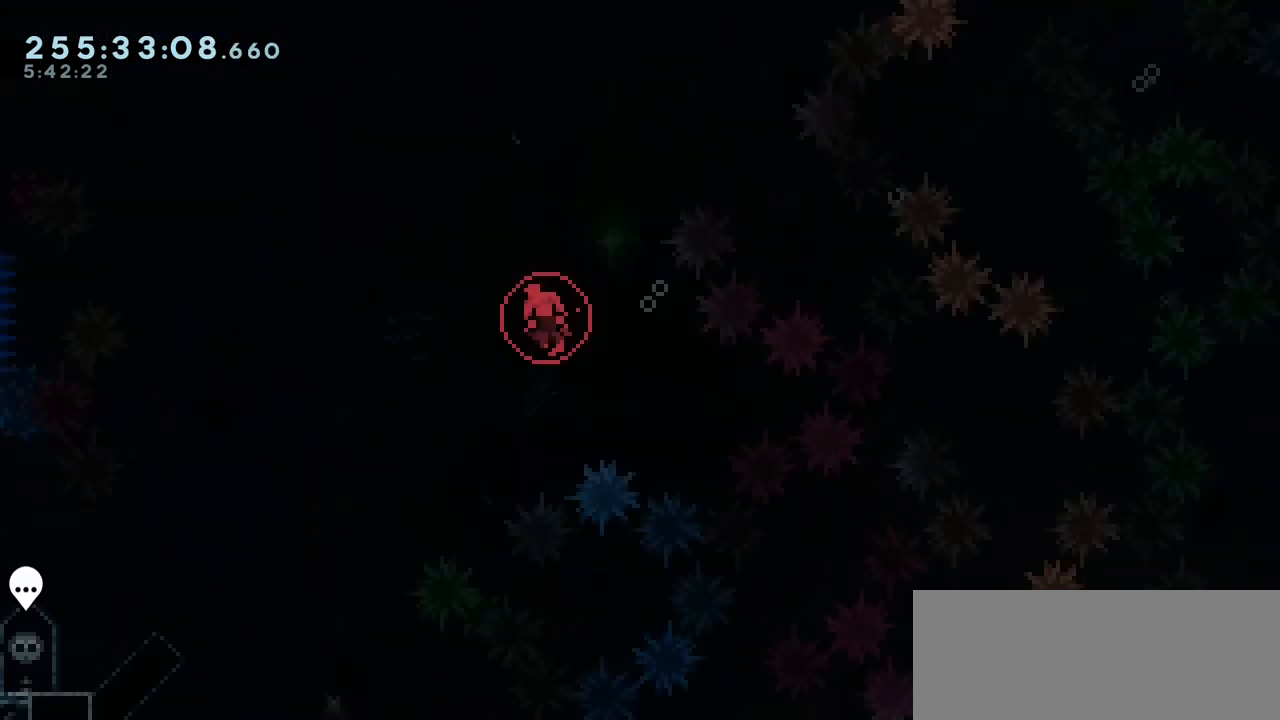
{"keys": [], "events": []}
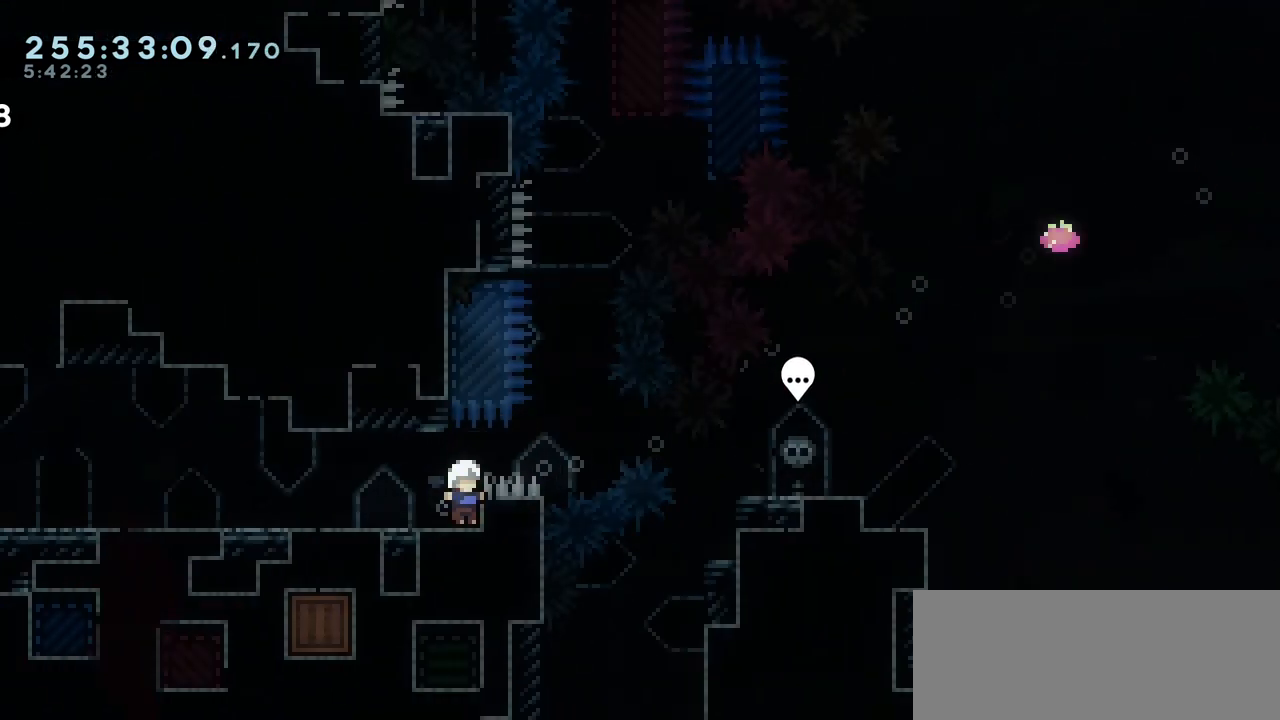
{"keys": ["left"], "events": [[400, "left", "down"]]}
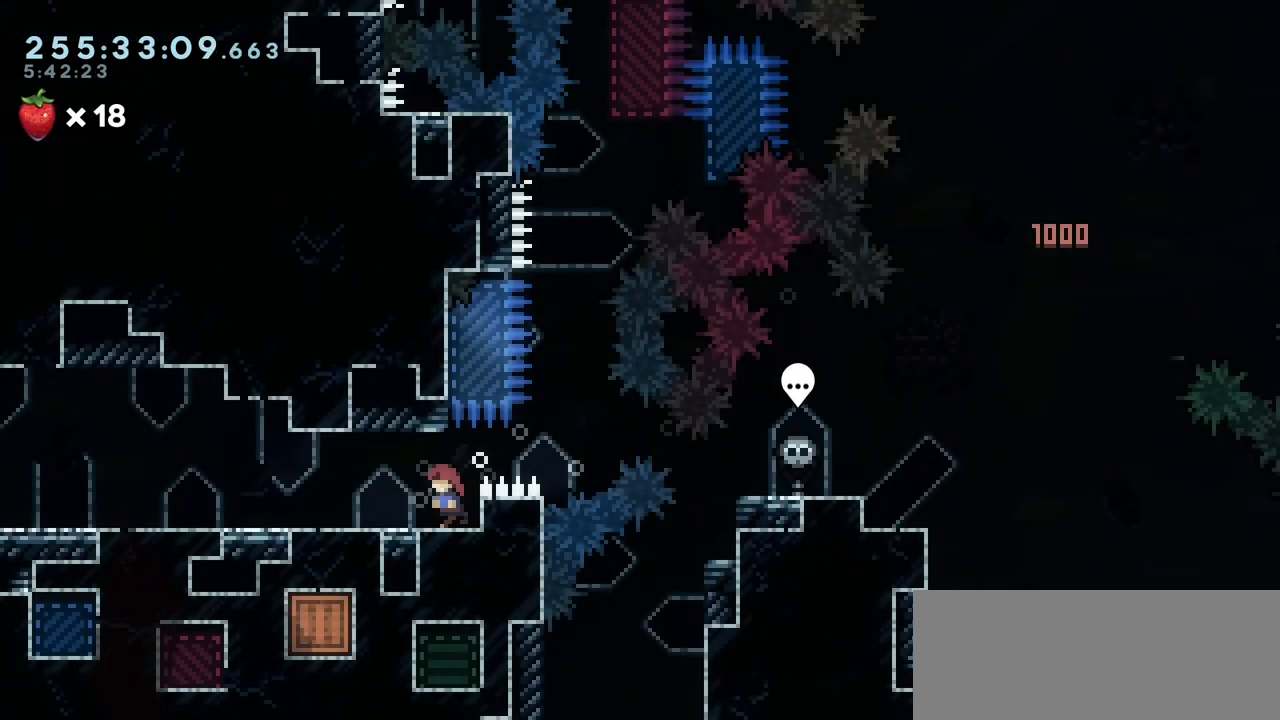
{"keys": ["left"], "events": []}
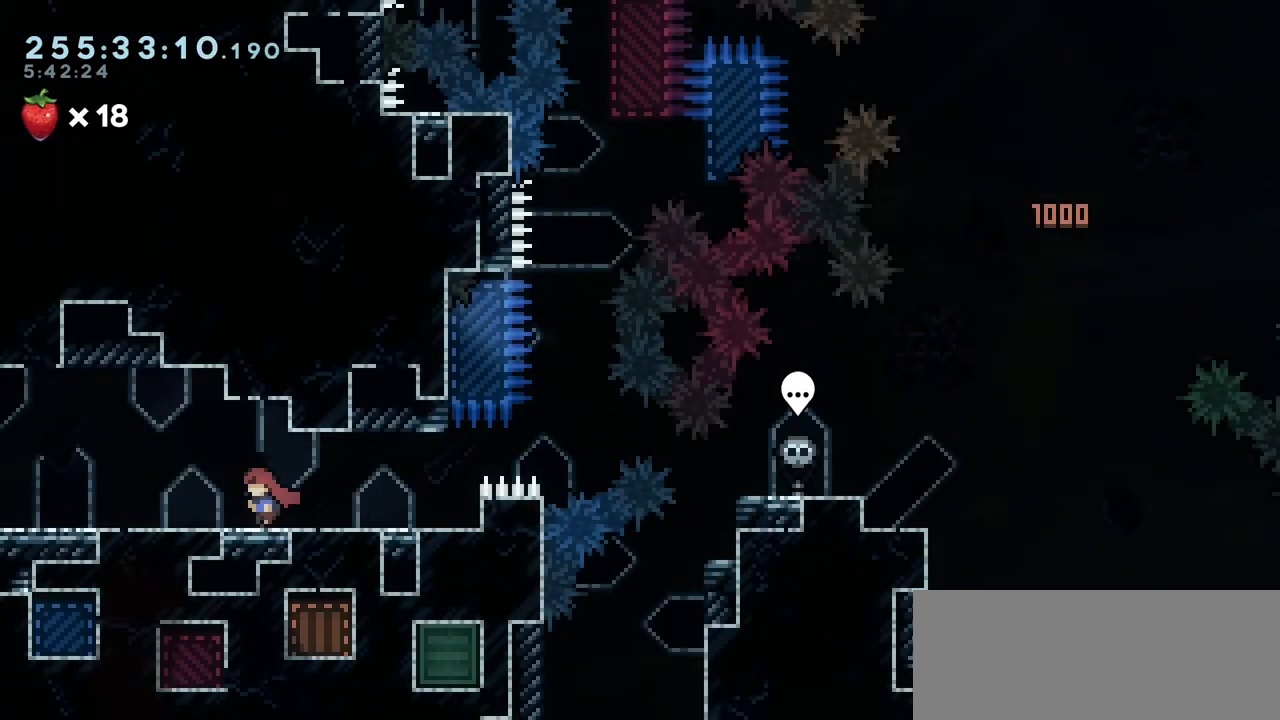
{"keys": ["jump2", "left"], "events": [[167, "dash", "down"], [183, "down", "down"], [283, "down", "up"], [350, "jump2", "down"], [383, "dash", "up"]]}
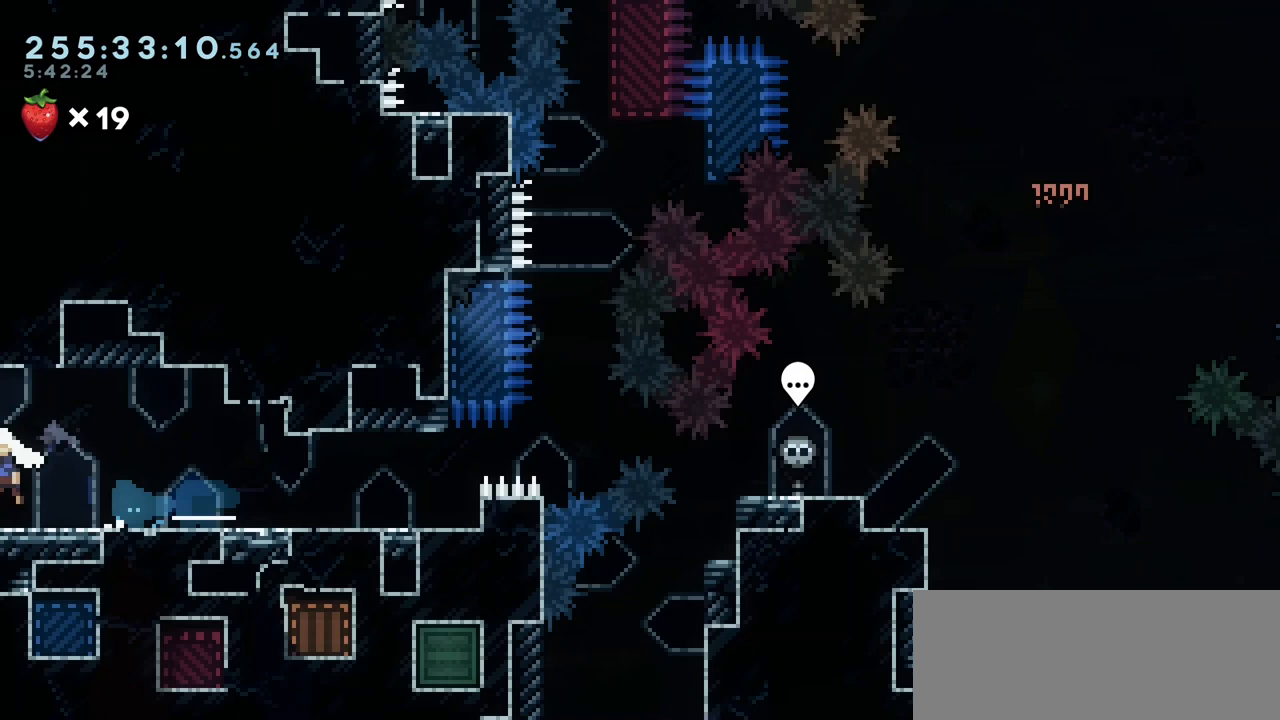
{"keys": ["jump2", "left"], "events": []}
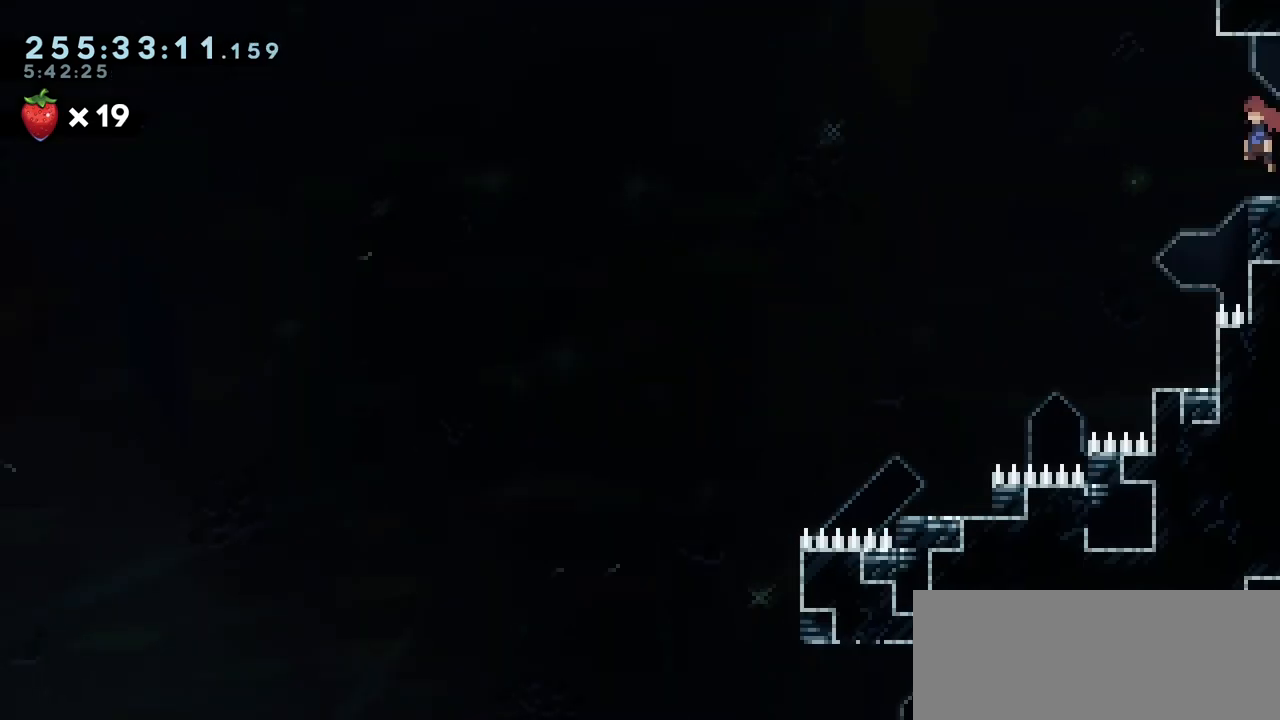
{"keys": ["jump2", "left"], "events": []}
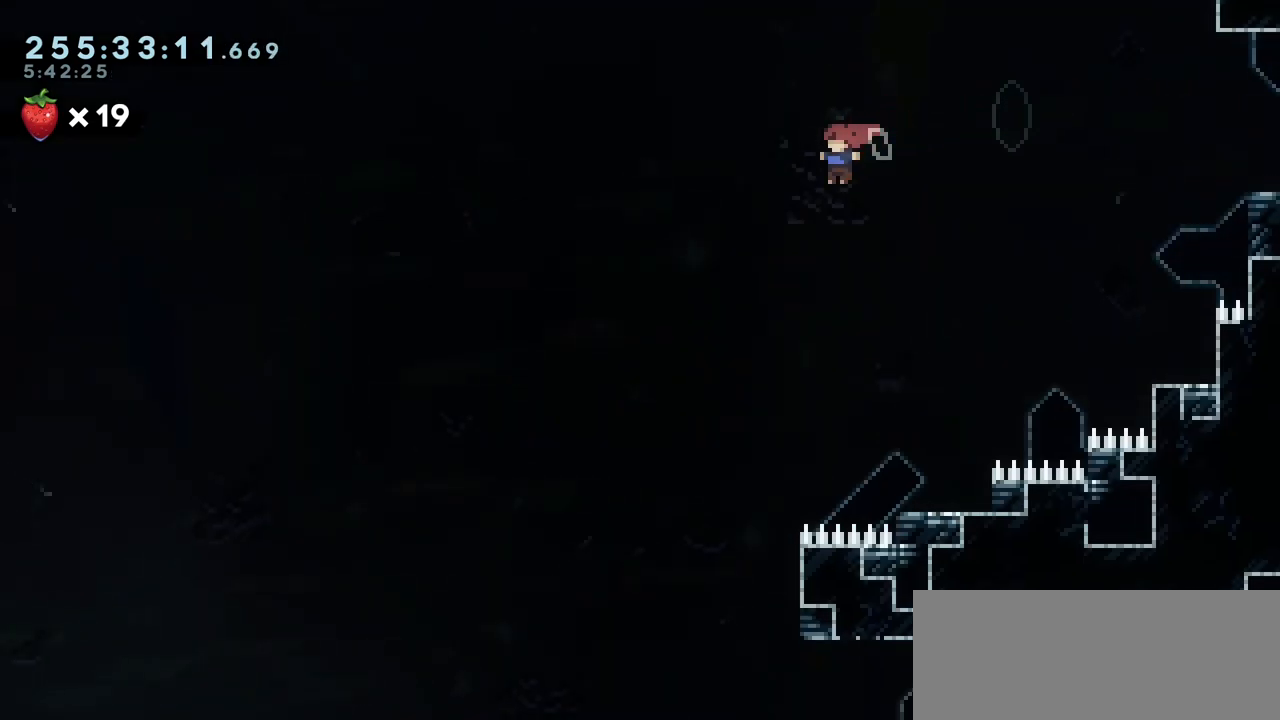
{"keys": ["right"], "events": [[167, "left", "up"], [233, "jump2", "up"], [500, "right", "down"]]}
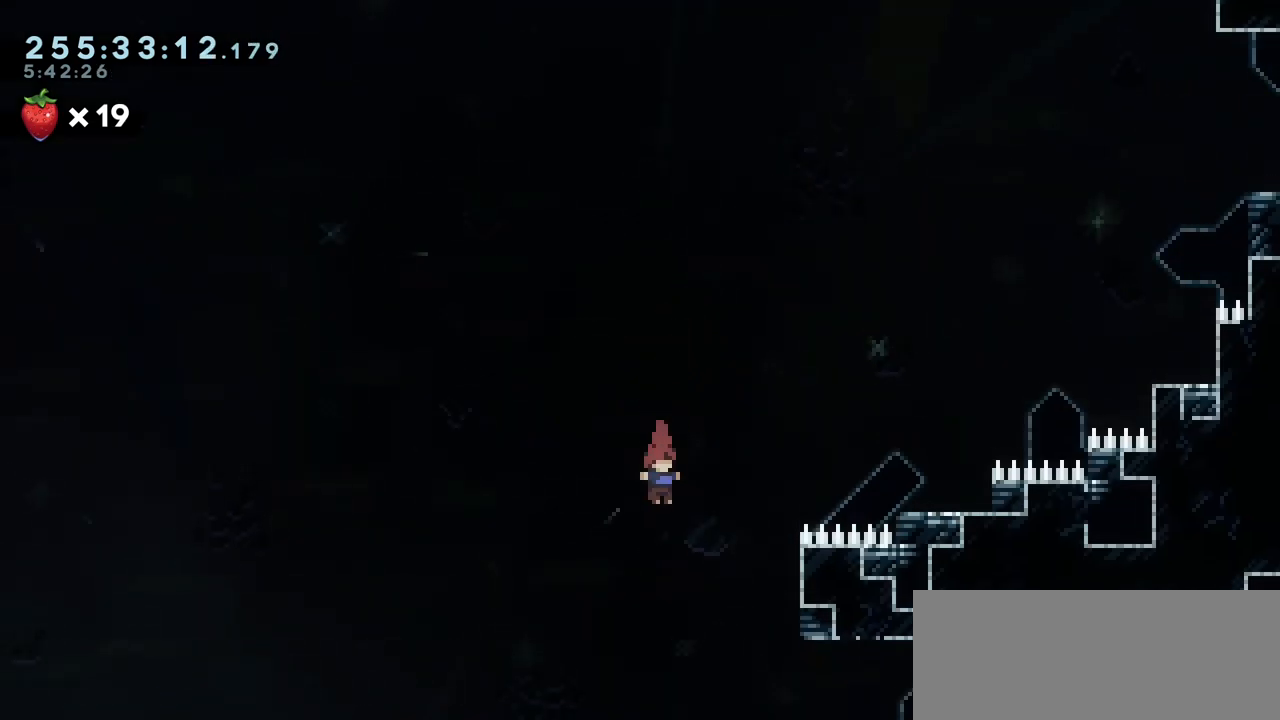
{"keys": ["dash", "down", "right"], "events": [[400, "dash", "down"], [400, "down", "down"]]}
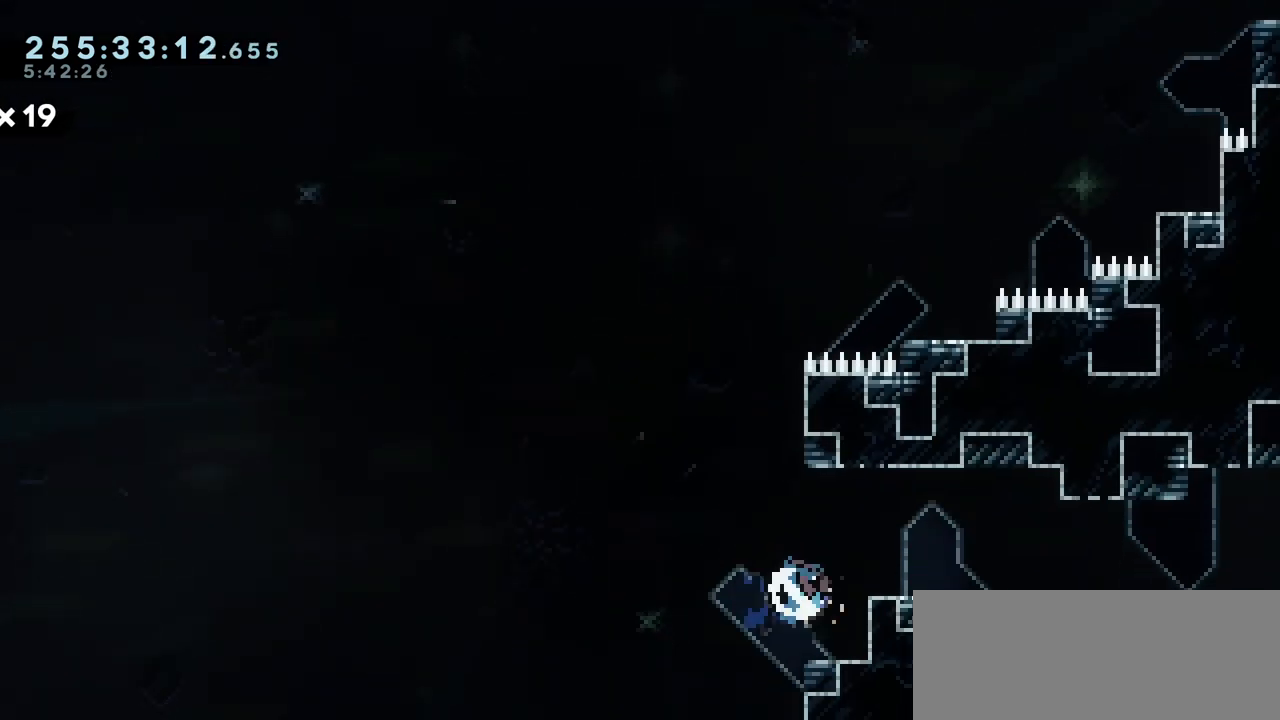
{"keys": [], "events": [[100, "down", "up"], [167, "jump2", "down"], [183, "dash", "up"], [183, "grab", "down"], [467, "right", "up"], [483, "jump2", "up"], [500, "grab", "up"]]}
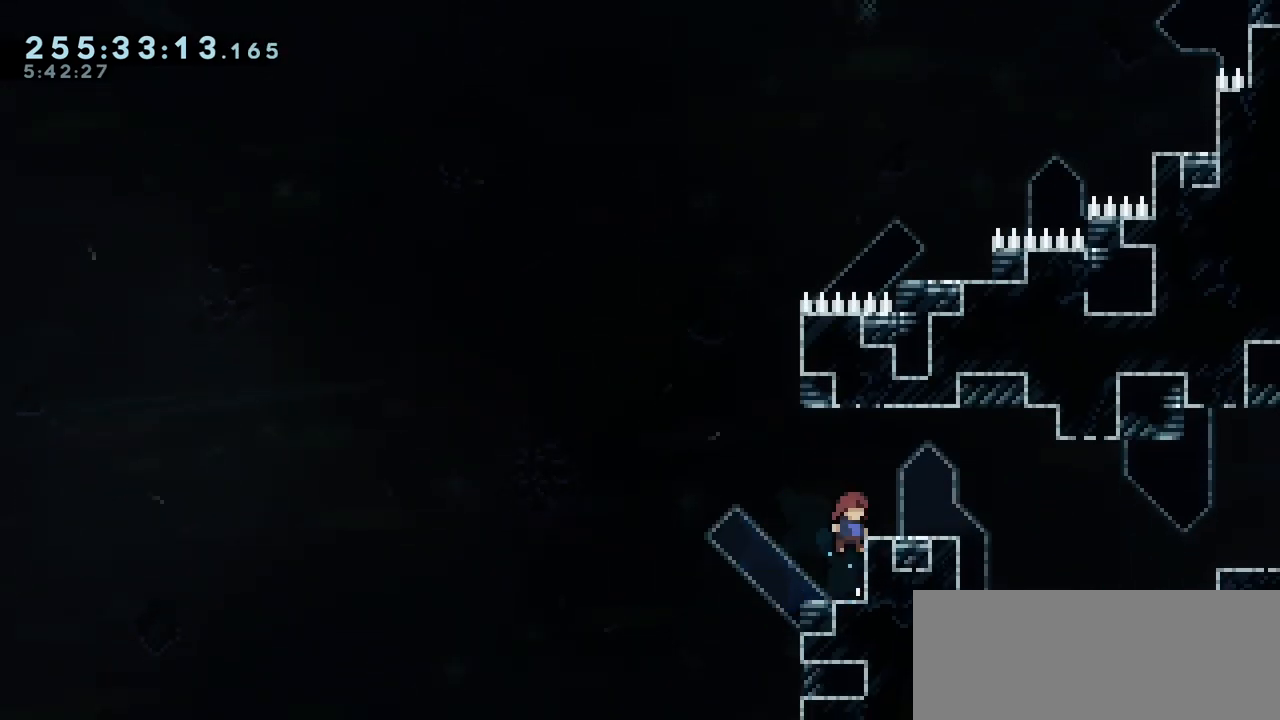
{"keys": ["jump2"], "events": [[300, "grab", "down"], [300, "jump2", "down"], [500, "grab", "up"]]}
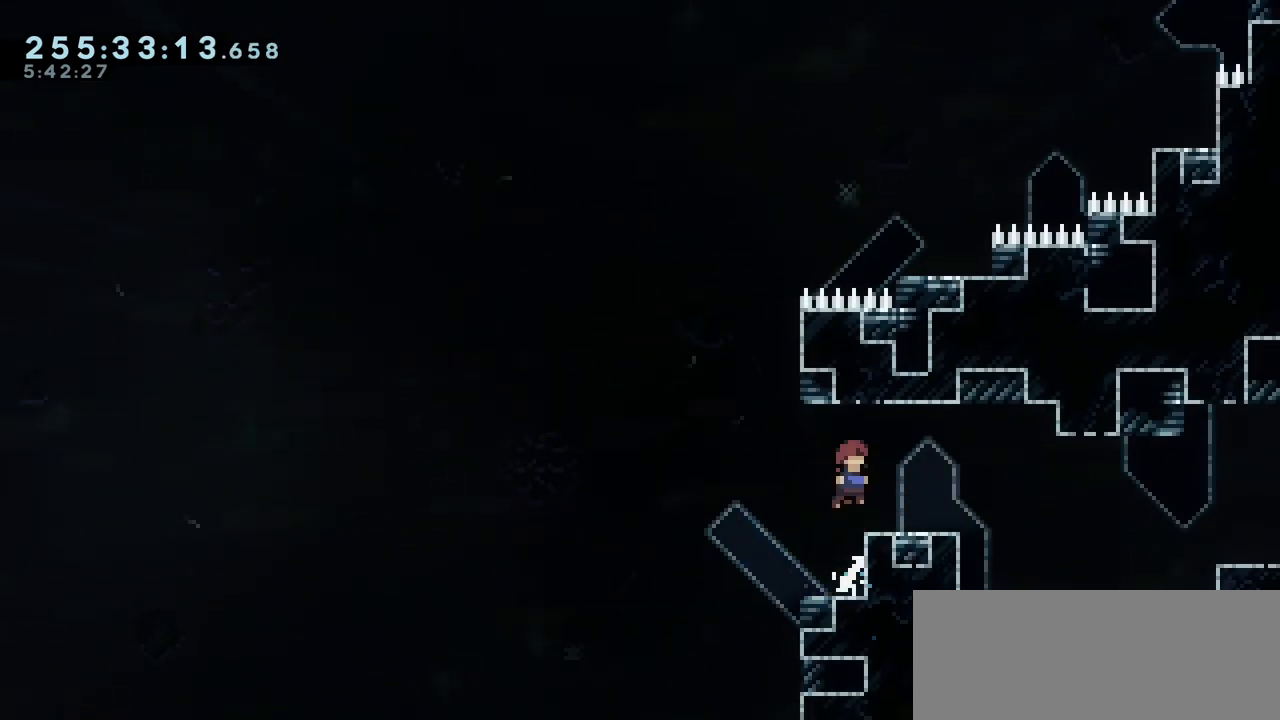
{"keys": ["jump2", "right"], "events": [[50, "down", "down"], [50, "jump2", "up"], [50, "right", "down"], [117, "dash", "down"], [233, "down", "up"], [300, "dash", "up"], [300, "jump2", "down"]]}
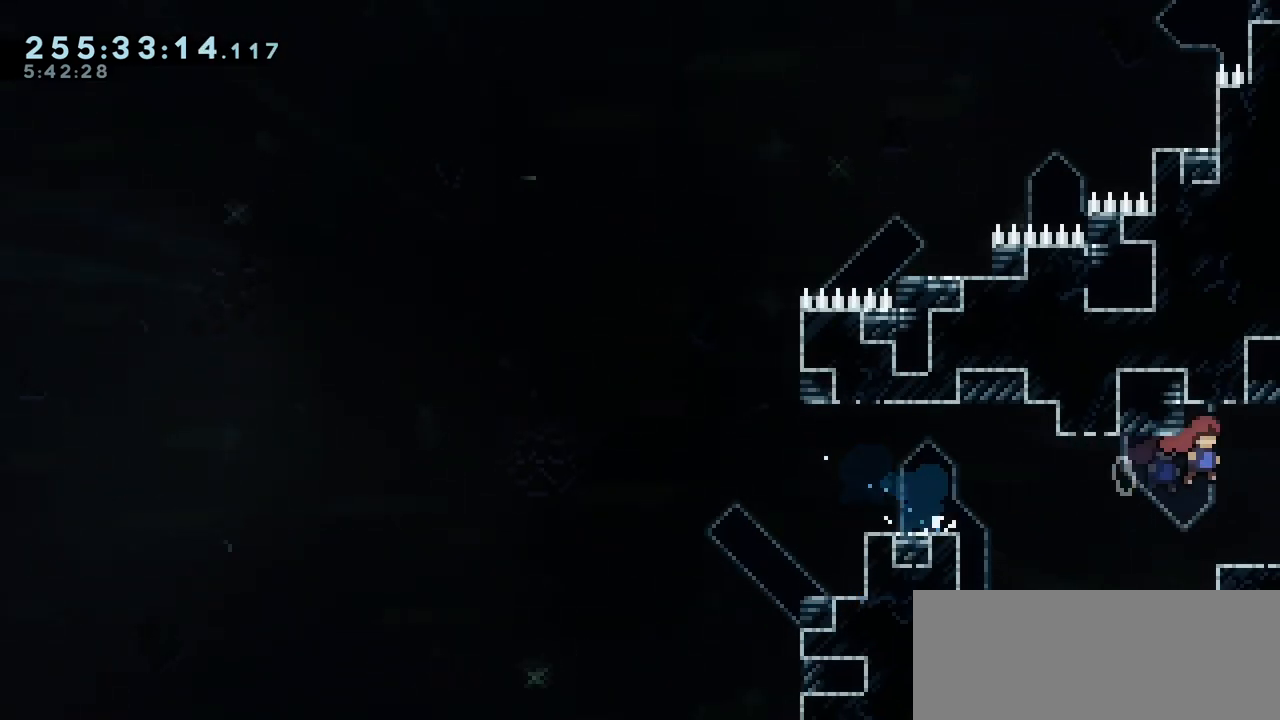
{"keys": ["jump2", "right"], "events": []}
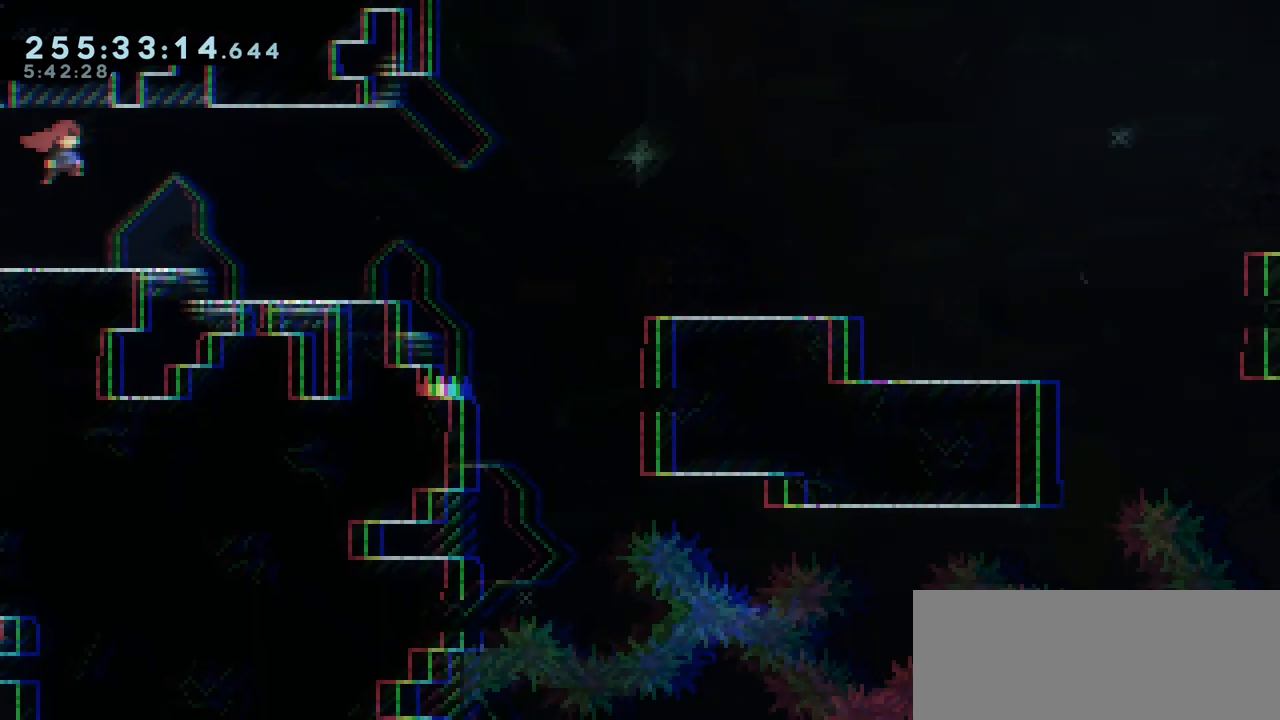
{"keys": ["right"], "events": [[500, "jump2", "up"]]}
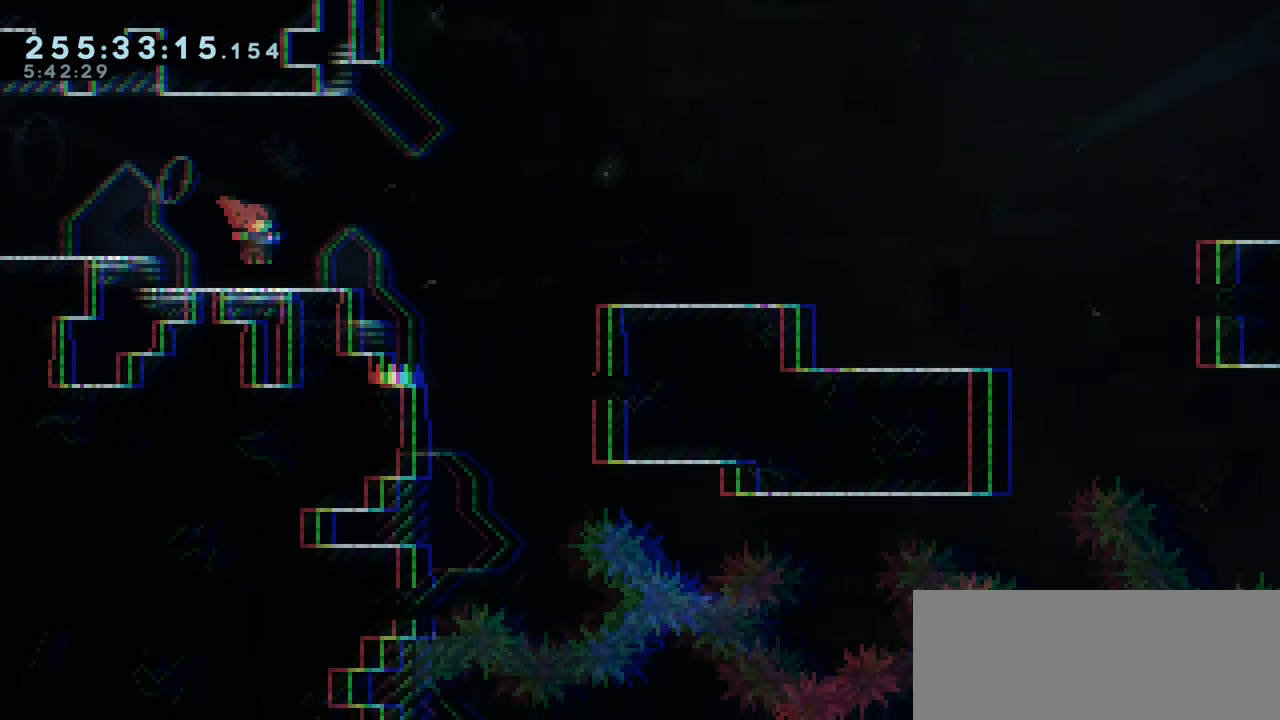
{"keys": ["jump2", "right"], "events": [[117, "jump2", "down"]]}
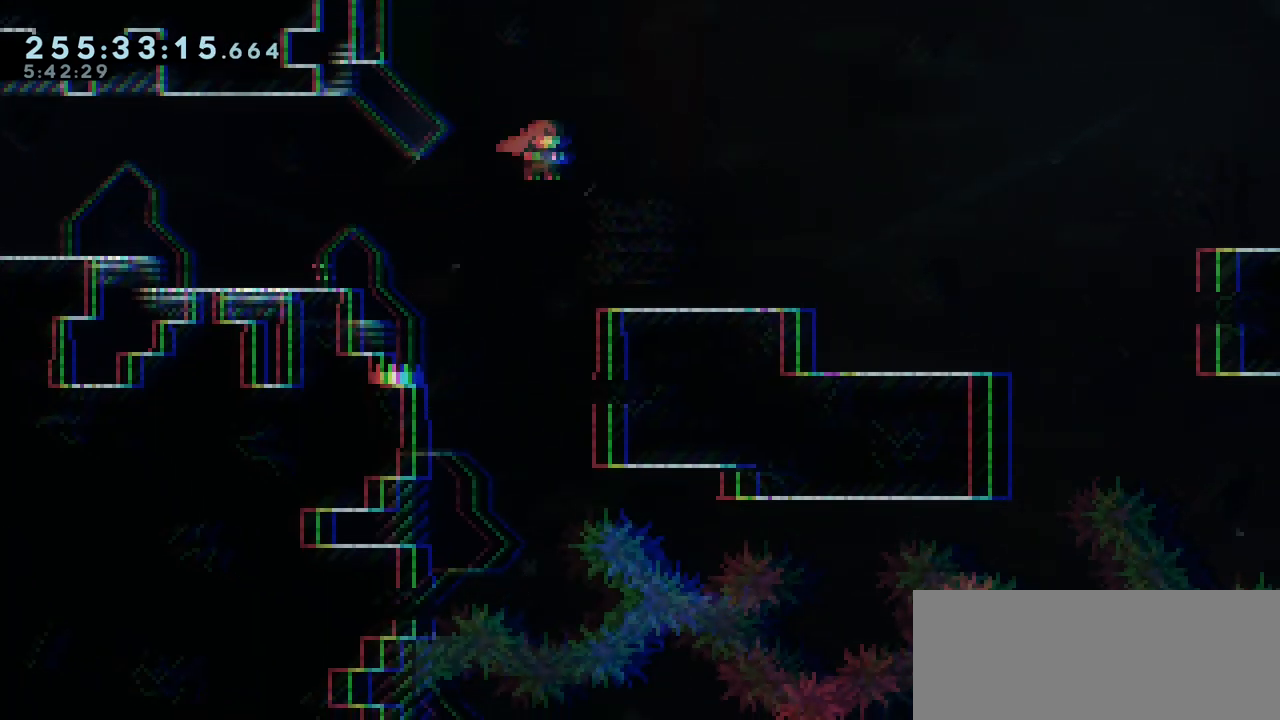
{"keys": ["grab", "jump2", "right"], "events": [[67, "jump2", "up"], [133, "dash", "down"], [133, "down", "down"], [317, "down", "up"], [333, "dash", "up"], [333, "jump2", "down"], [383, "grab", "down"]]}
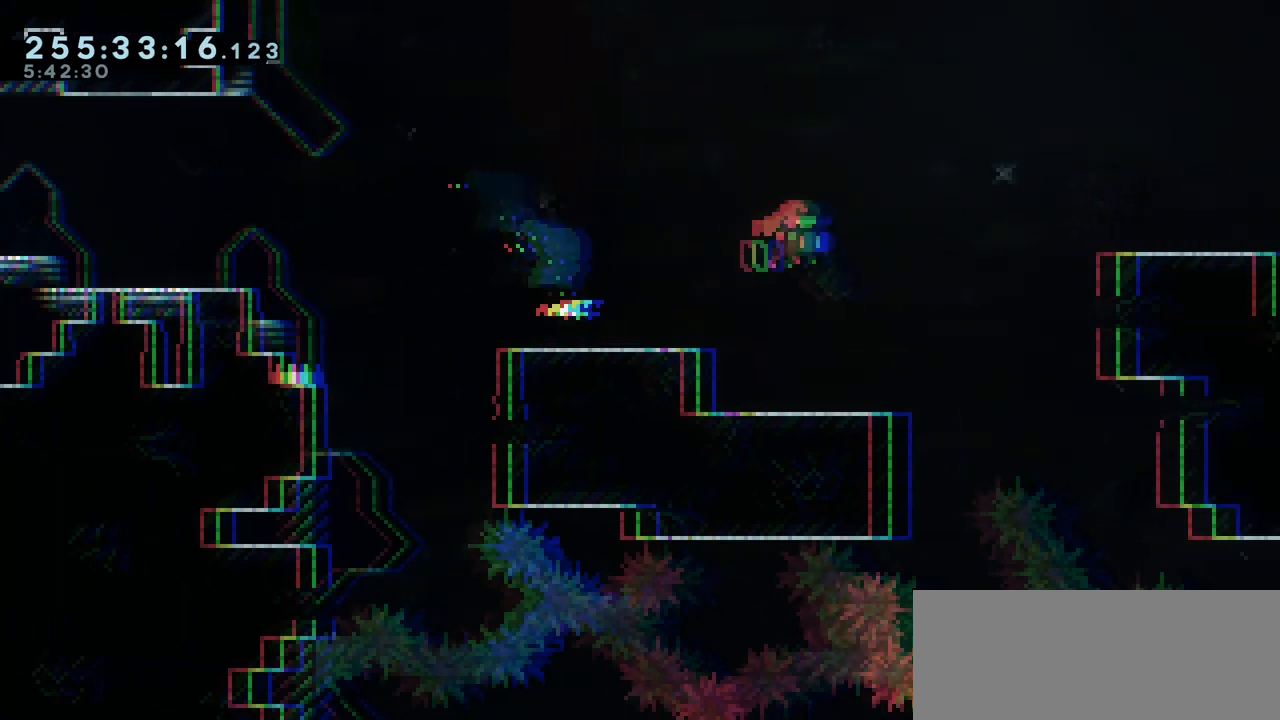
{"keys": ["grab", "jump2"], "events": [[250, "jump2", "up"], [333, "jump2", "down"], [483, "right", "up"]]}
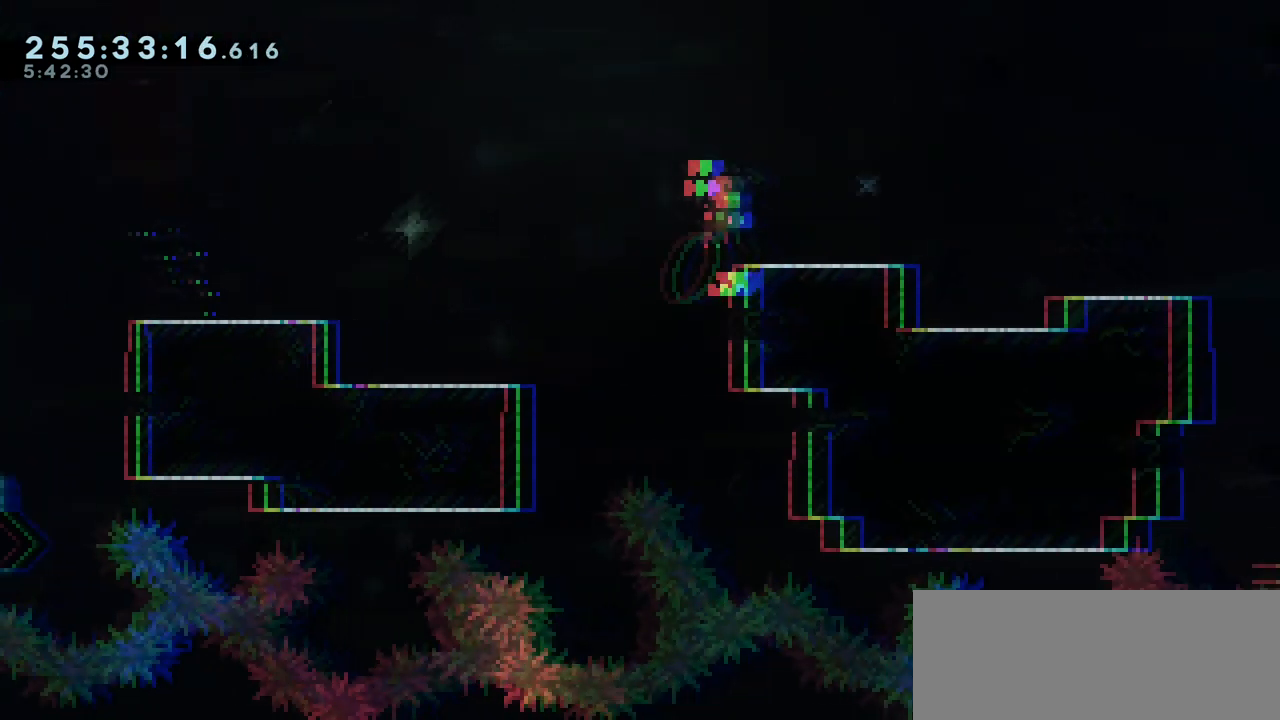
{"keys": ["jump2", "right"], "events": [[117, "grab", "up"], [133, "jump2", "up"], [233, "dash", "down"], [233, "down", "down"], [233, "right", "down"], [400, "down", "up"], [450, "jump2", "down"], [467, "dash", "up"]]}
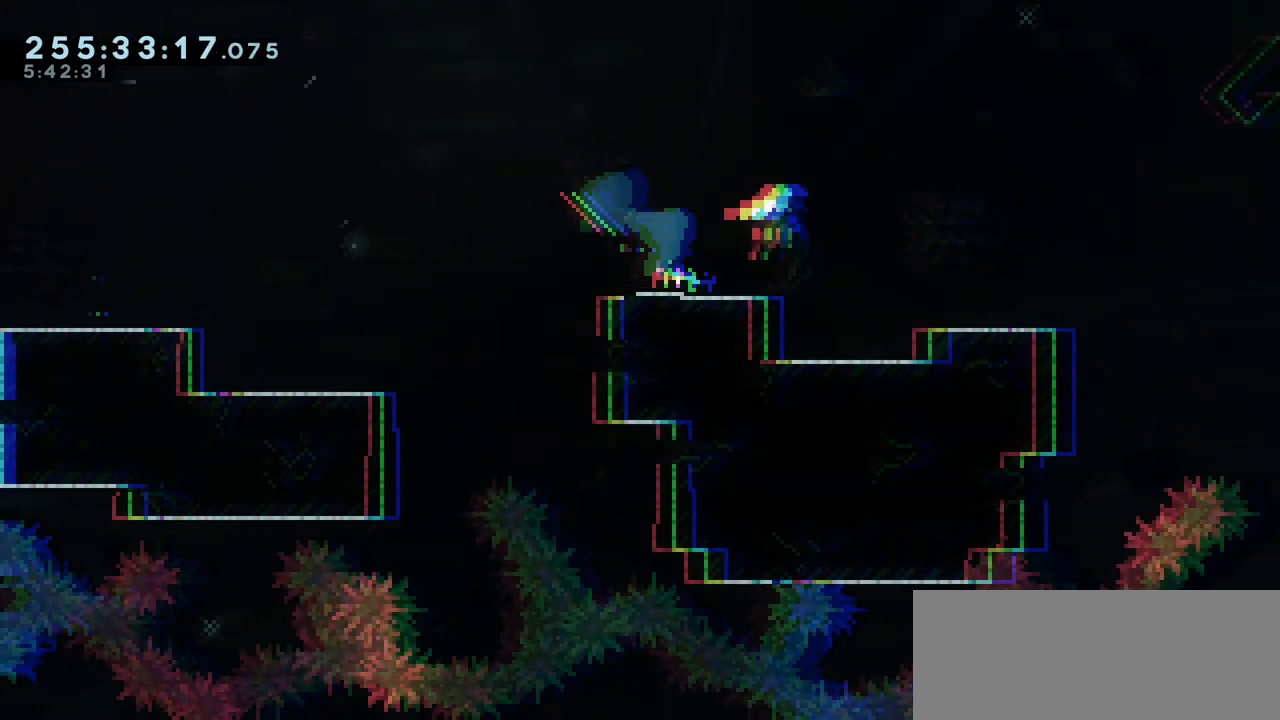
{"keys": ["jump2", "right"], "events": []}
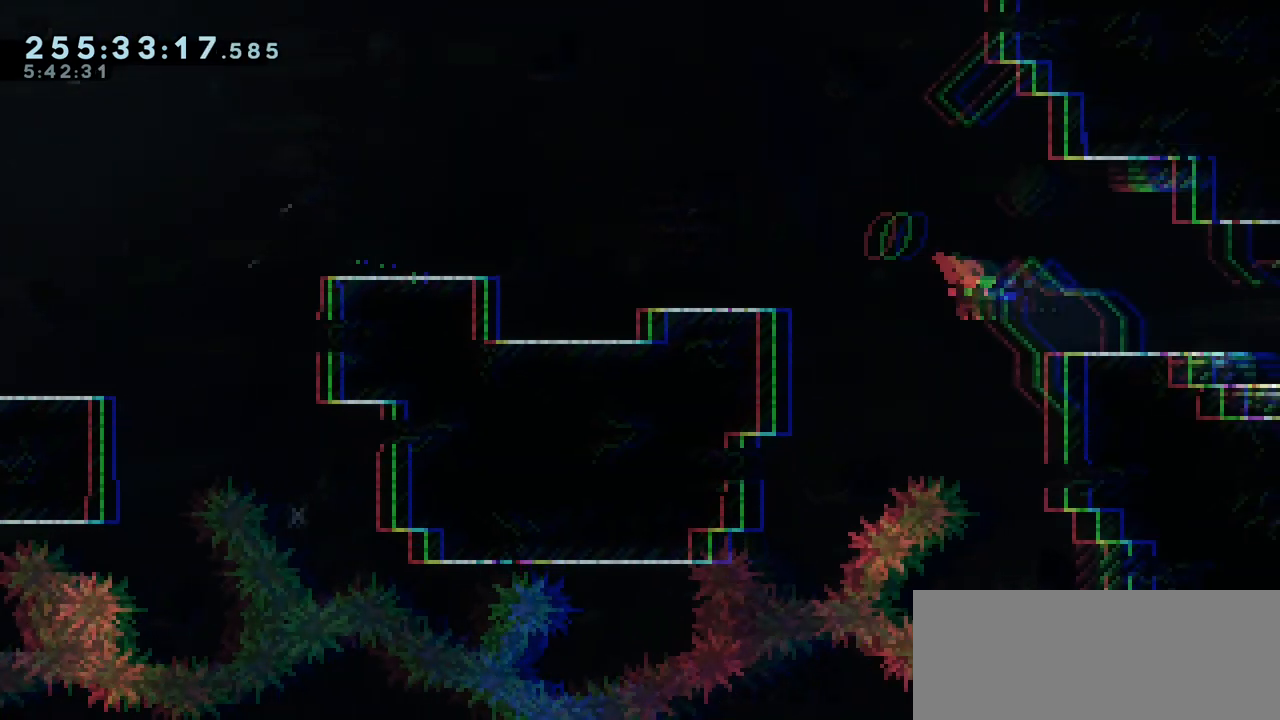
{"keys": ["dash", "down", "right"], "events": [[17, "jump2", "up"], [50, "grab", "down"], [117, "jump2", "down"], [417, "grab", "up"], [433, "jump2", "up"], [467, "dash", "down"], [483, "down", "down"]]}
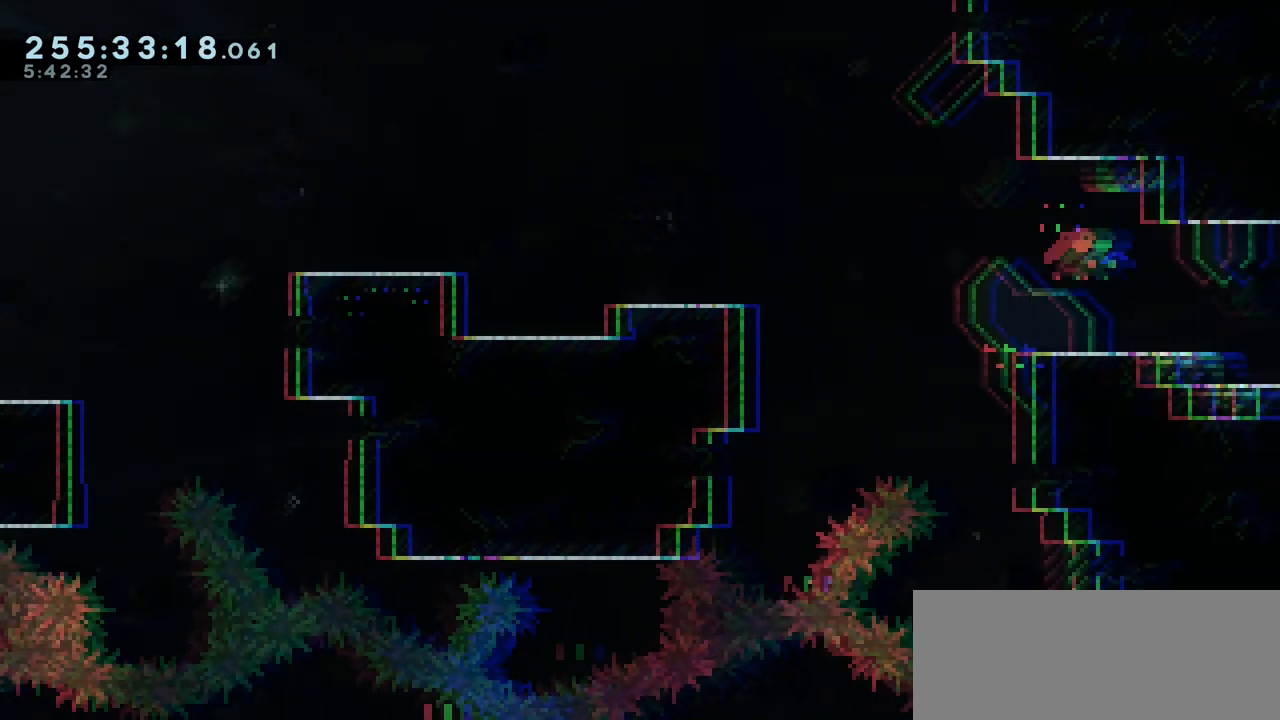
{"keys": ["jump2", "right"], "events": [[133, "down", "up"], [133, "jump2", "down"], [167, "dash", "up"]]}
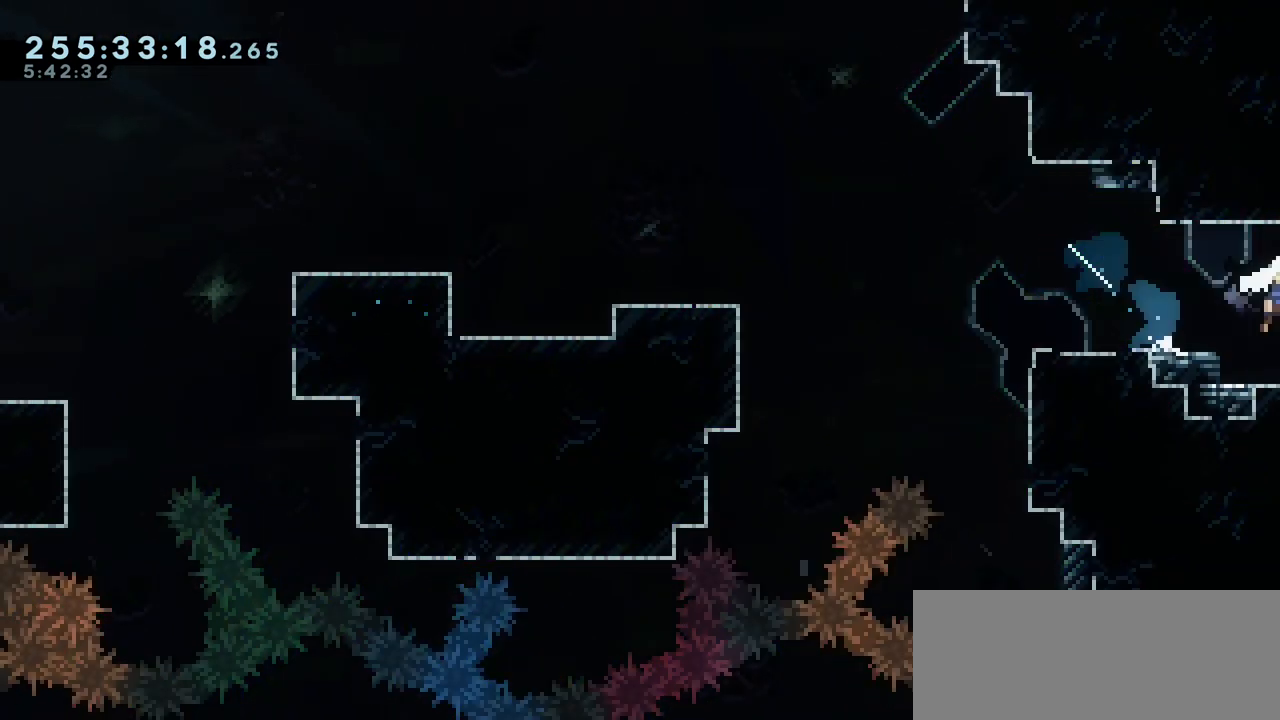
{"keys": ["jump2", "right"], "events": []}
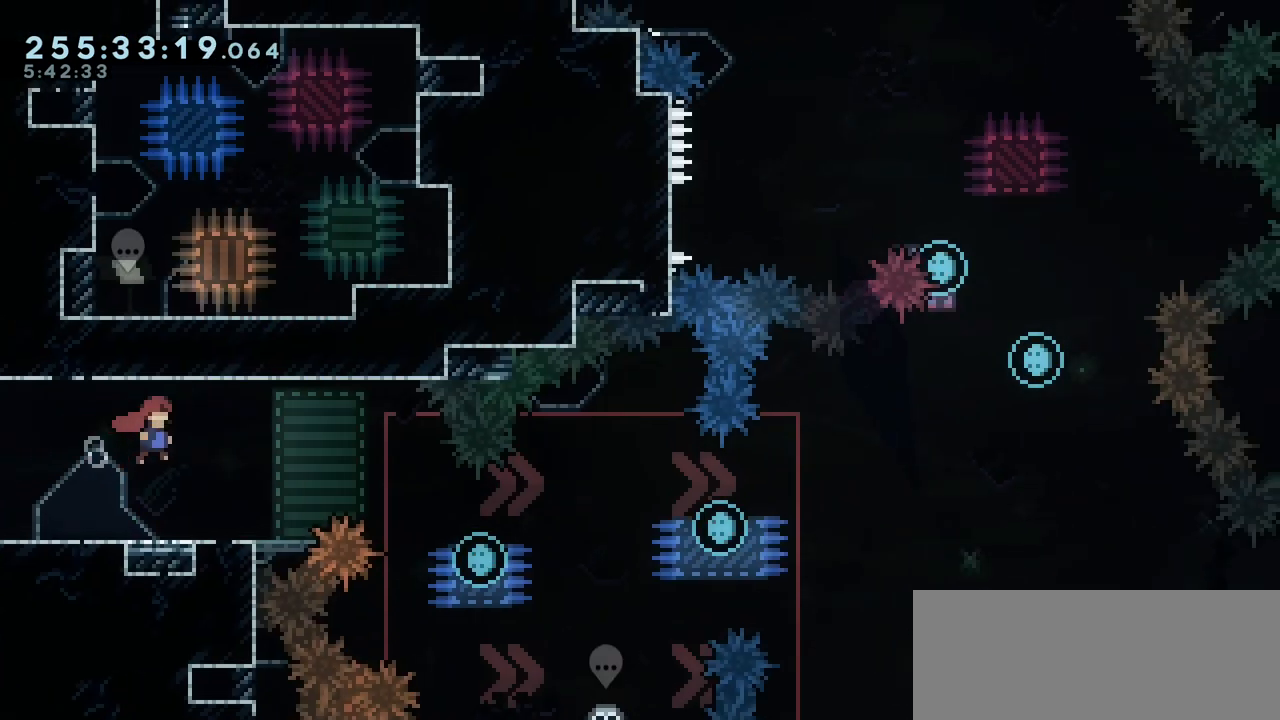
{"keys": [], "events": [[333, "jump2", "up"], [350, "right", "up"]]}
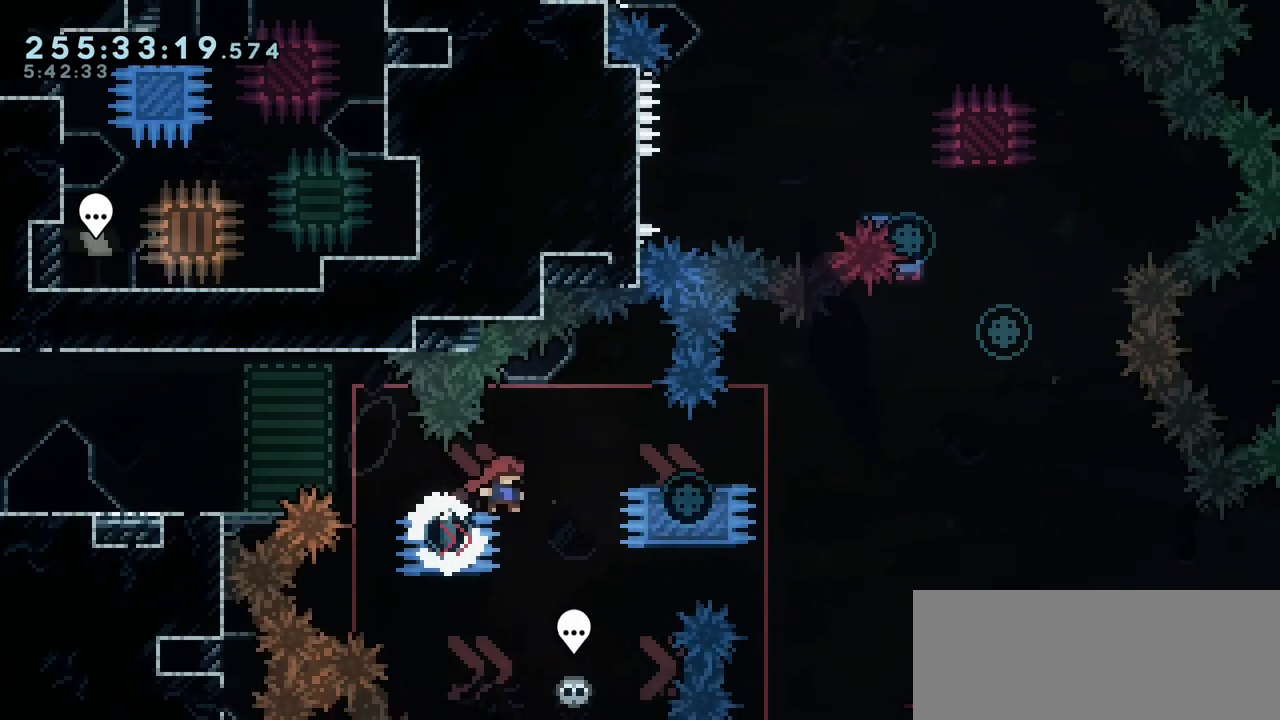
{"keys": [], "events": []}
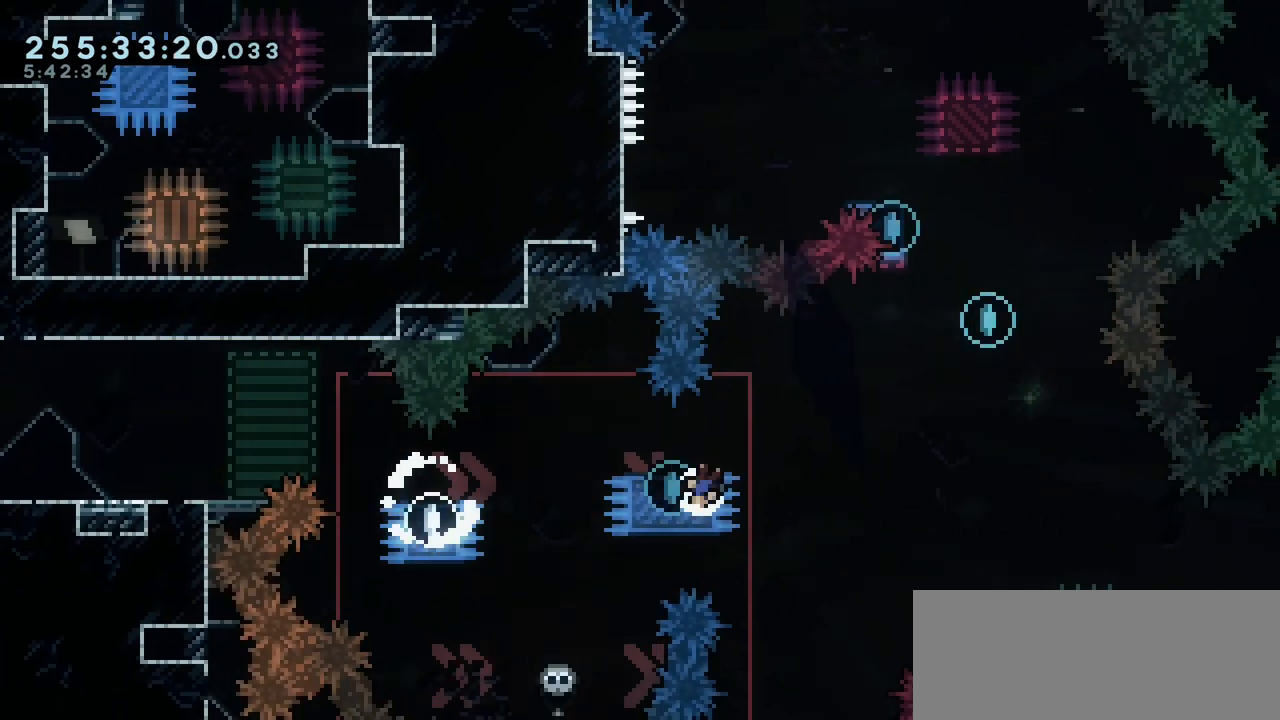
{"keys": [], "events": []}
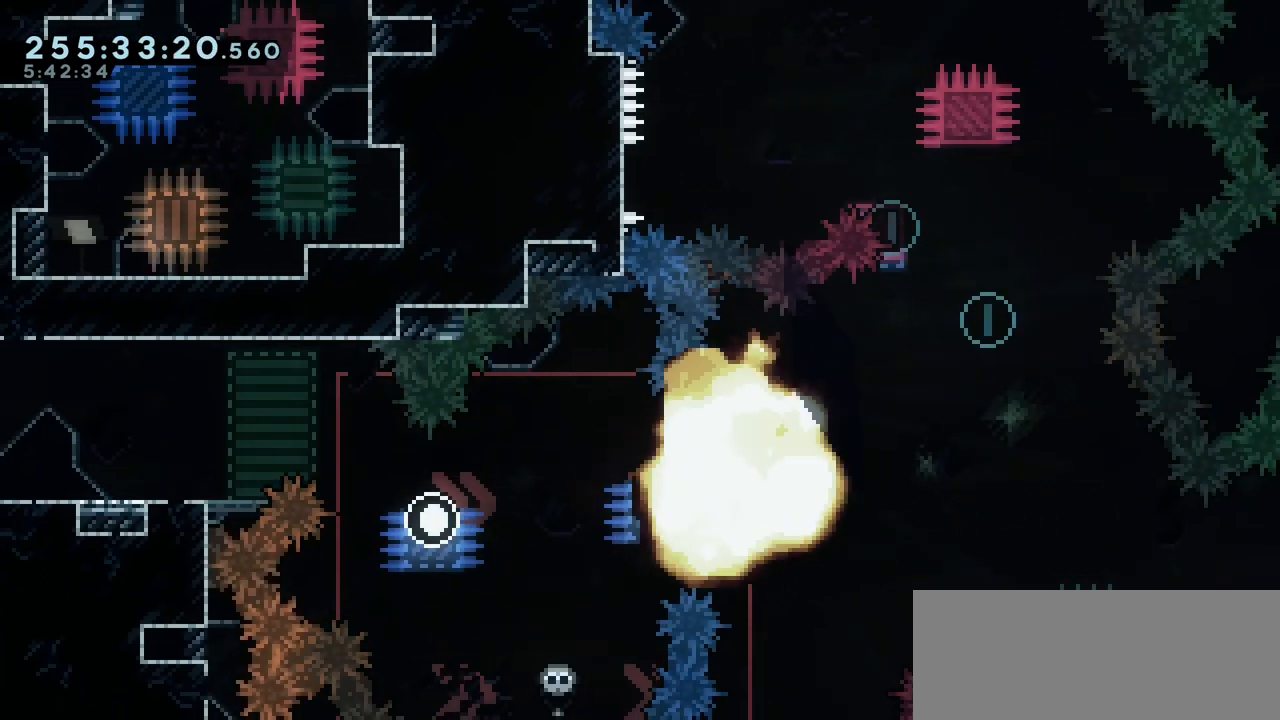
{"keys": [], "events": []}
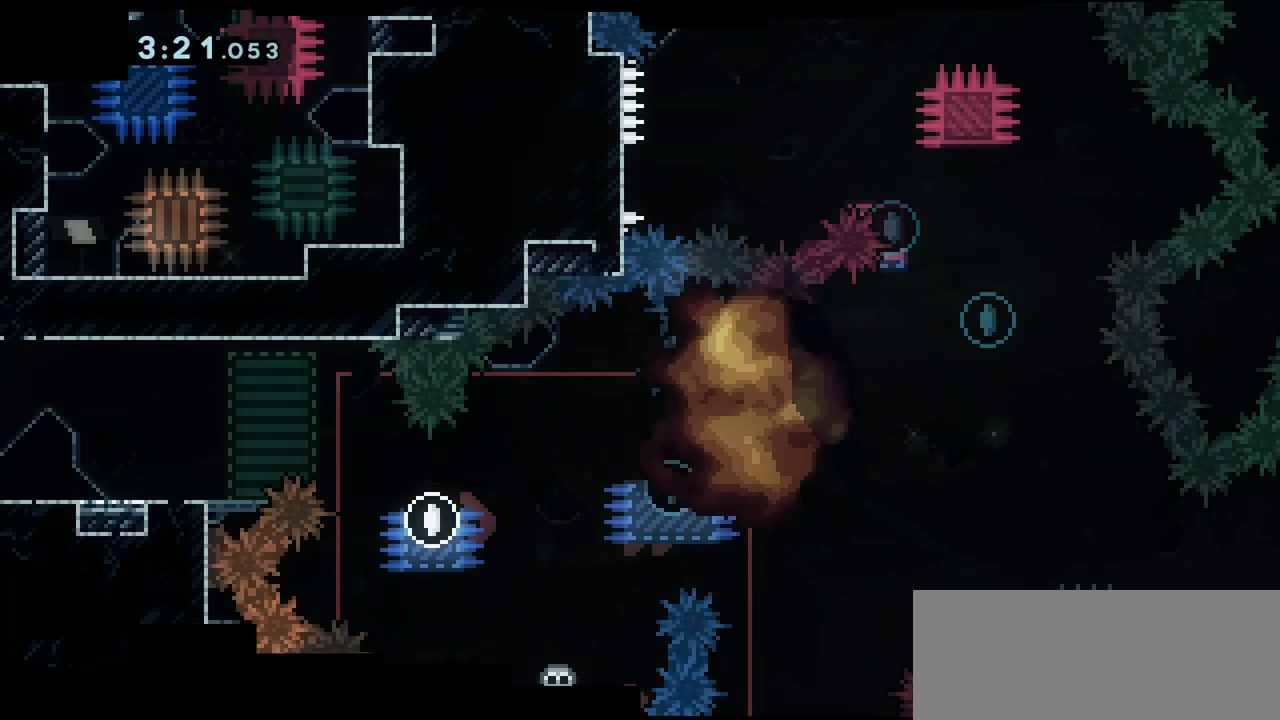
{"keys": [], "events": []}
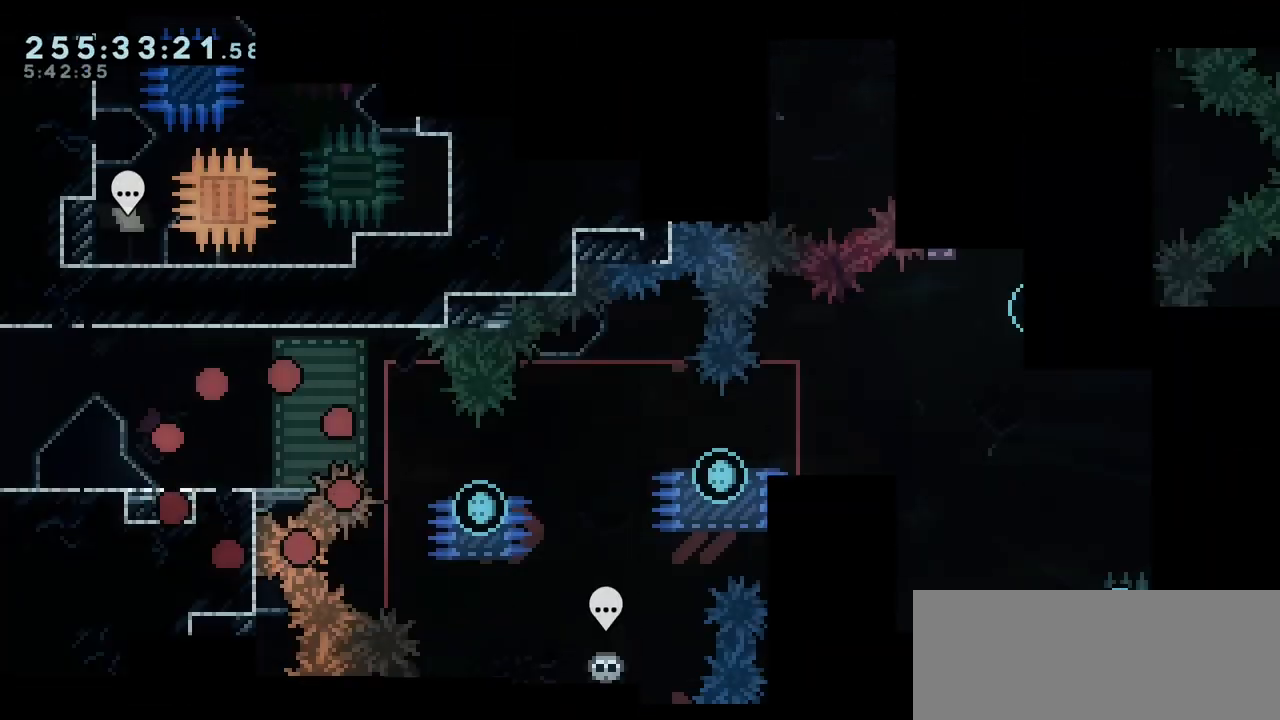
{"keys": [], "events": []}